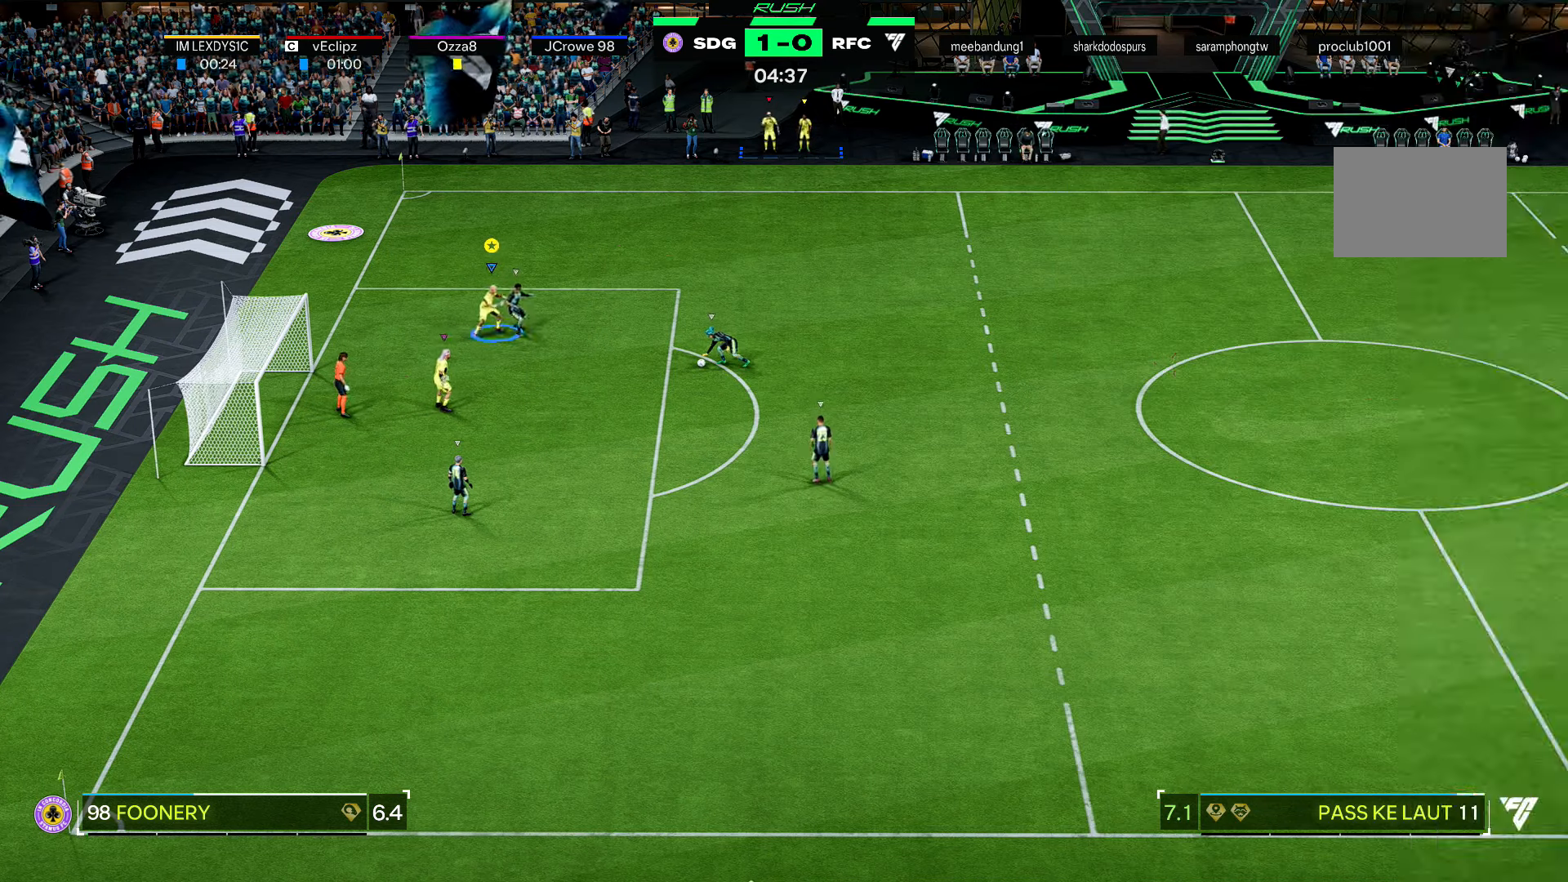
Gameplay with a controller (Xbox layout); each line is a JSON object with the inputs held at the frame after it. "events" lists button and stick changes between this image and that frame as [ms after this image, input, new state], when the widget could be followed in between. Not read: L3.
{"buttons": [], "left_stick": "down-right", "right_stick": "center", "events": [[234, "left_stick", "down-right"]]}
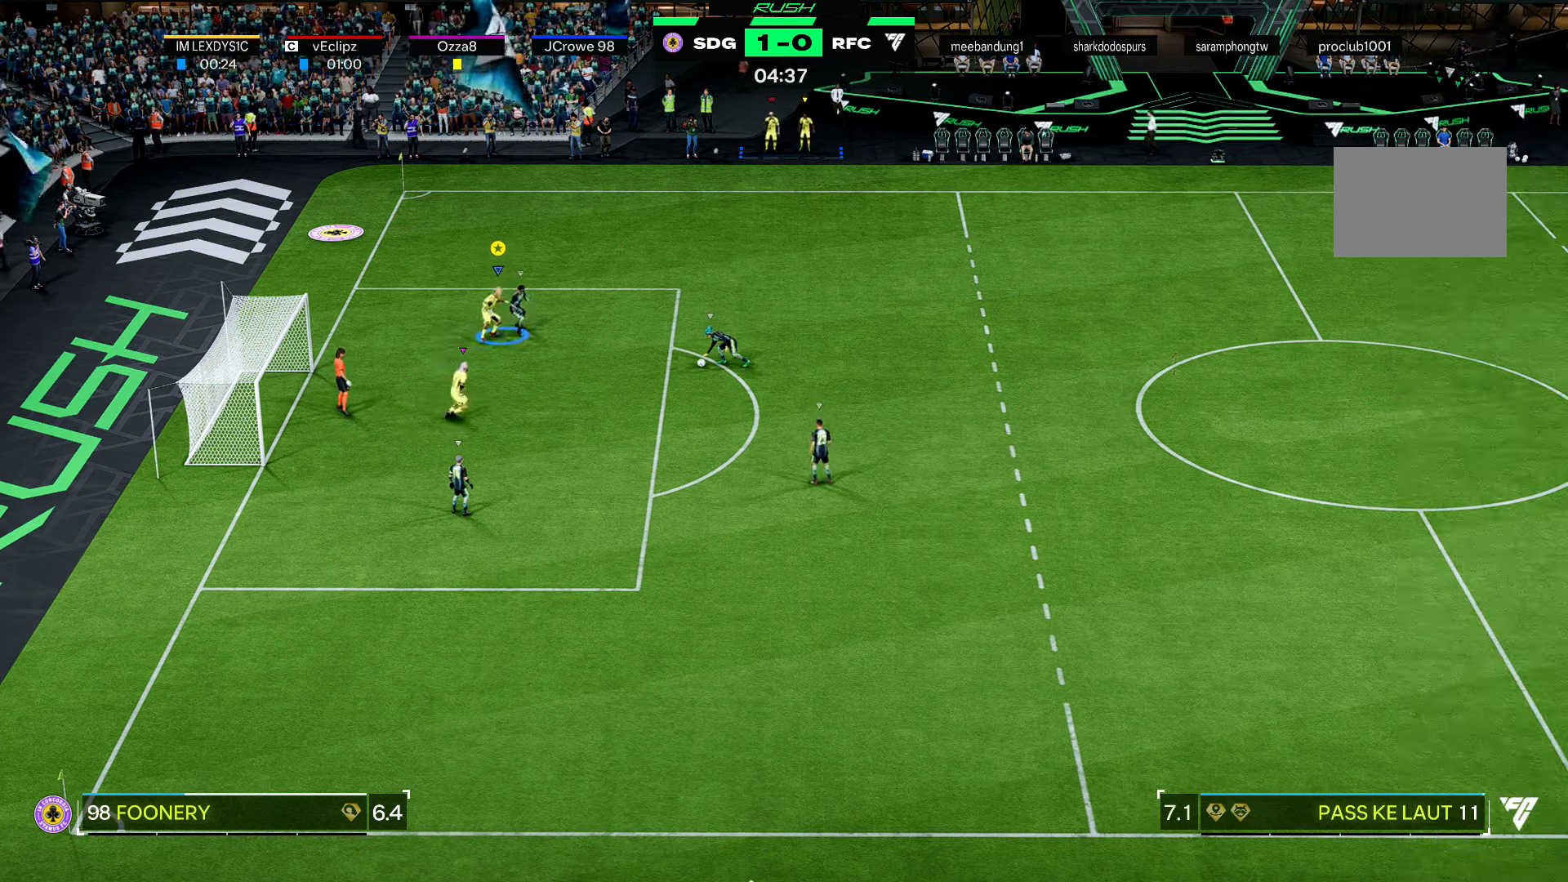
{"buttons": [], "left_stick": "center", "right_stick": "center", "events": [[333, "left_stick", "center"]]}
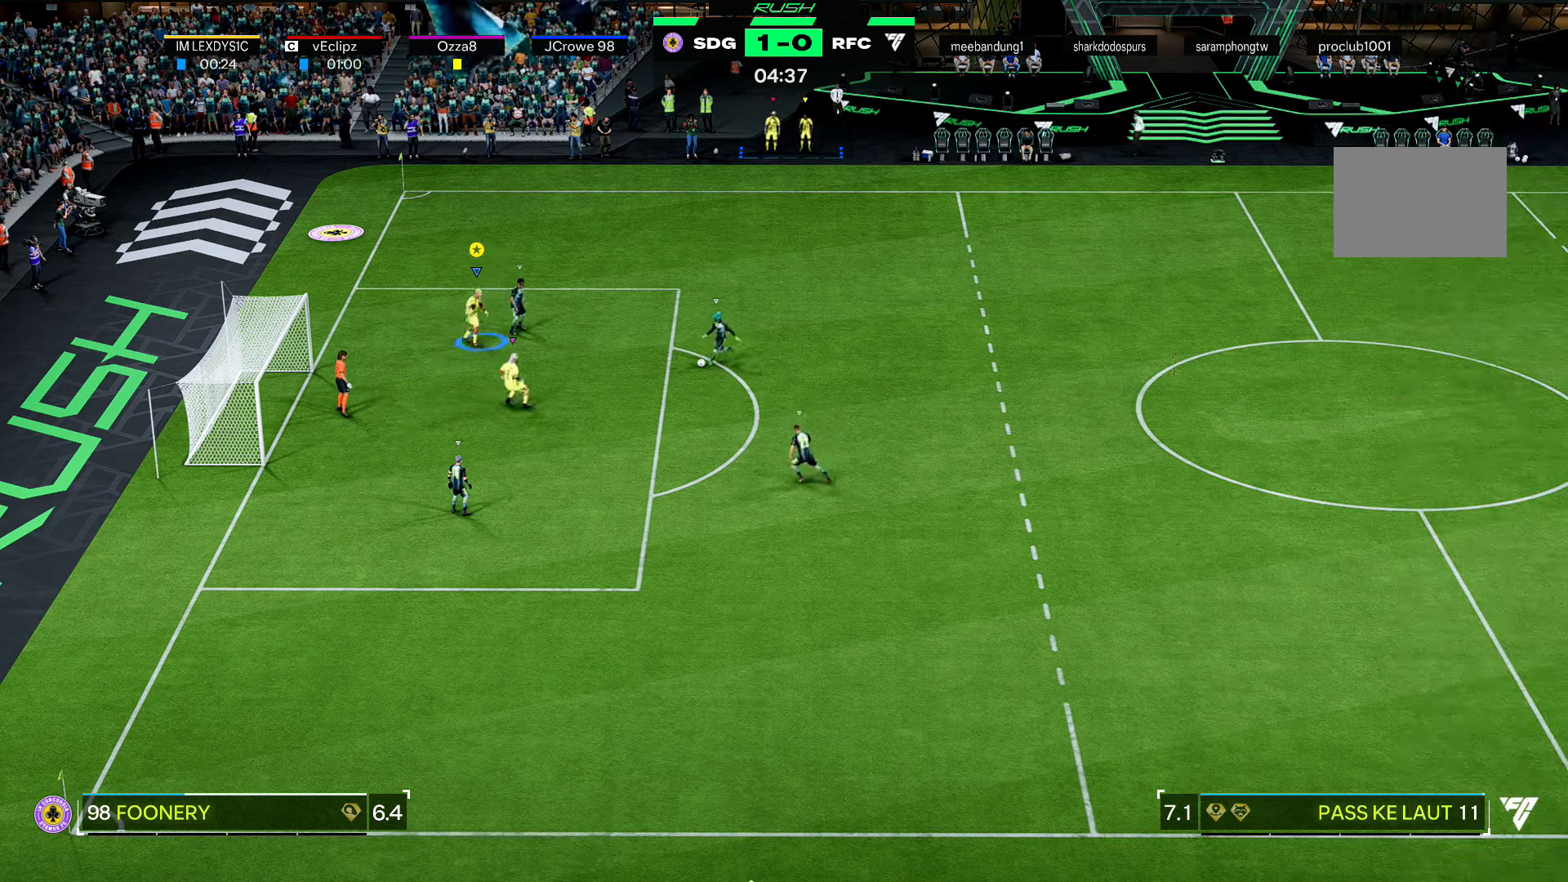
{"buttons": ["R2"], "left_stick": "down", "right_stick": "center", "events": [[33, "left_stick", "down"], [200, "left_stick", "down-right"], [401, "left_stick", "down"], [501, "R2", "down"]]}
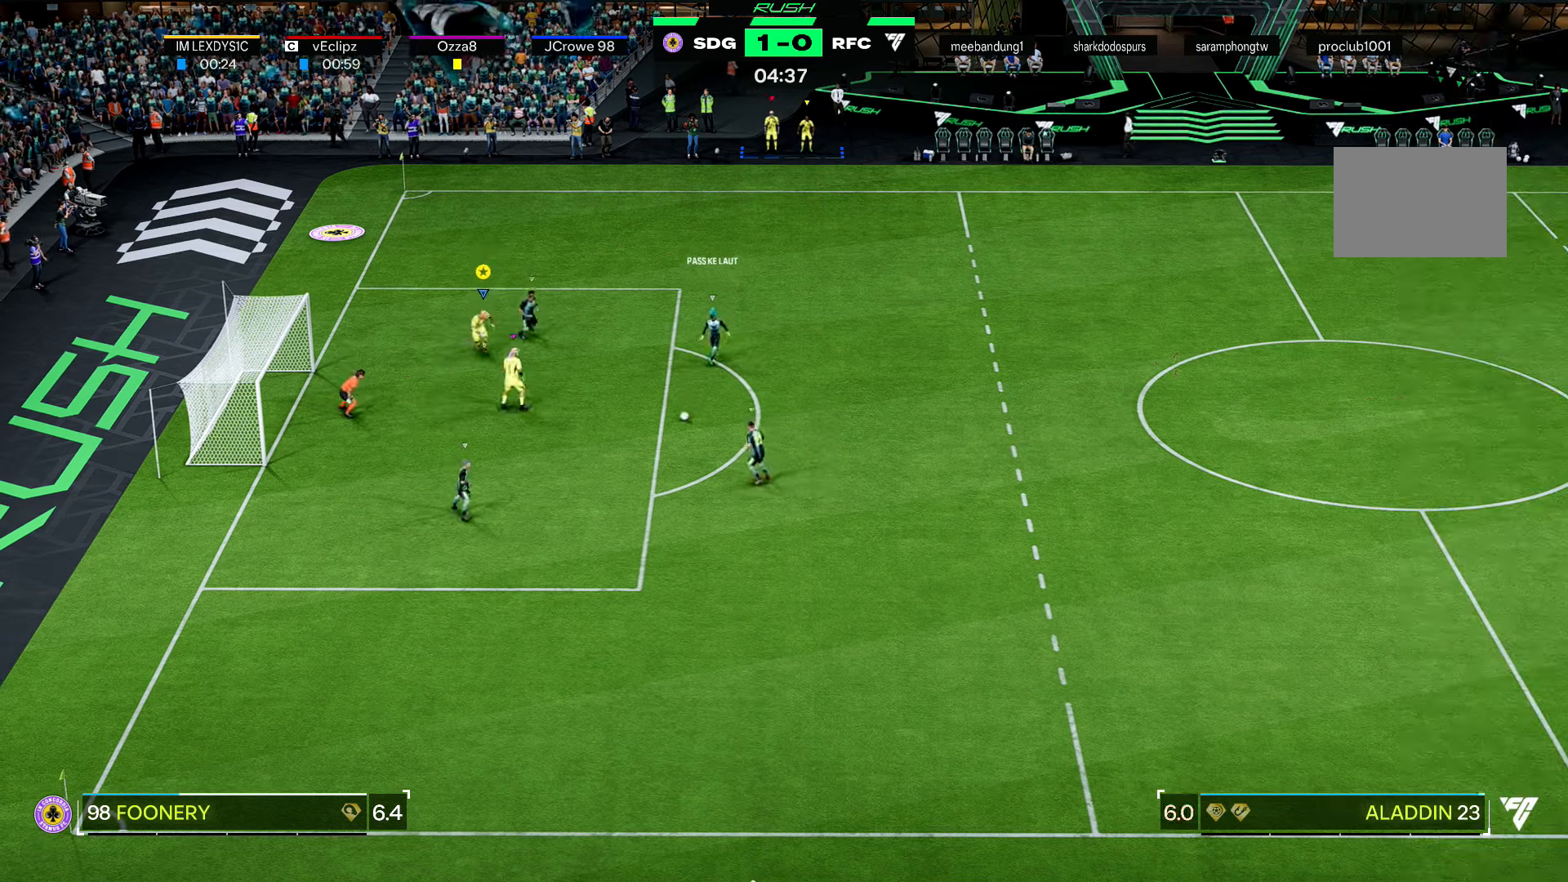
{"buttons": ["L2", "R2"], "left_stick": "left", "right_stick": "center", "events": [[133, "left_stick", "down-left"], [400, "left_stick", "left"], [467, "L2", "down"]]}